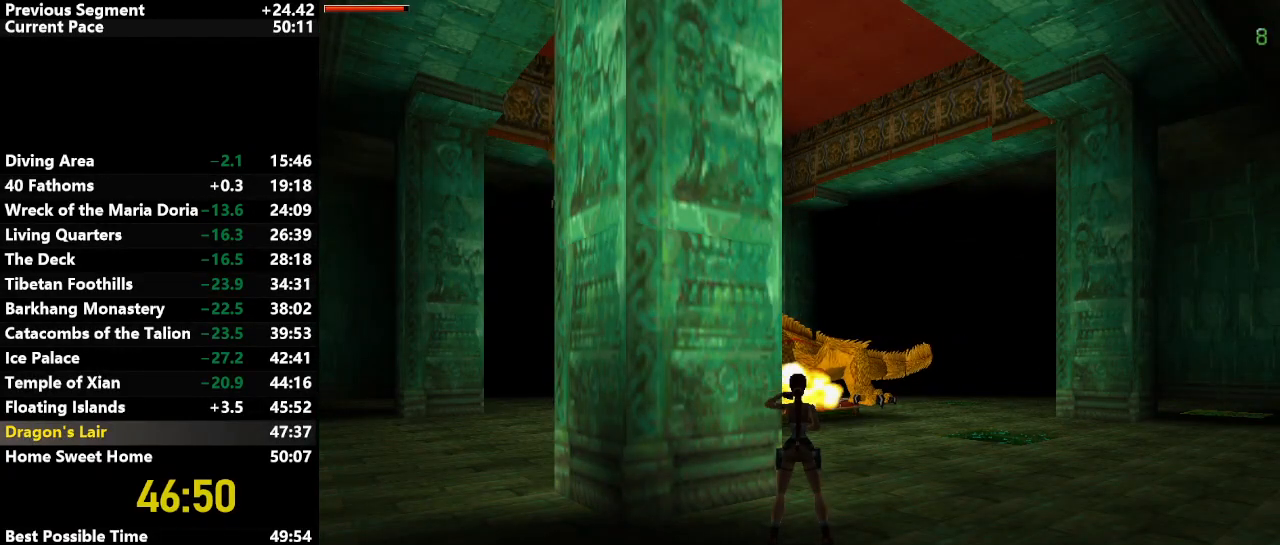
Gameplay with keyboard; each line is a JSON object with the keys held at the frame after it. "events" lists presses ("down") and releases ("up") of "action", "down", "draw", "escape", "f5", "f6", "flare", "jump", "l_med", "left", "look", "lstep", "right", "roll", "rstep", "s_med", "up" and "walk" between this image and that frame as [ms after this image, input, new state], when the widget could be followed in between. No other keys are recorded. Mouse input is not recorded. Key names are as the overlay labels them; some are game actions (e.g. jump) rather than physical keys.
{"keys": ["action"], "events": []}
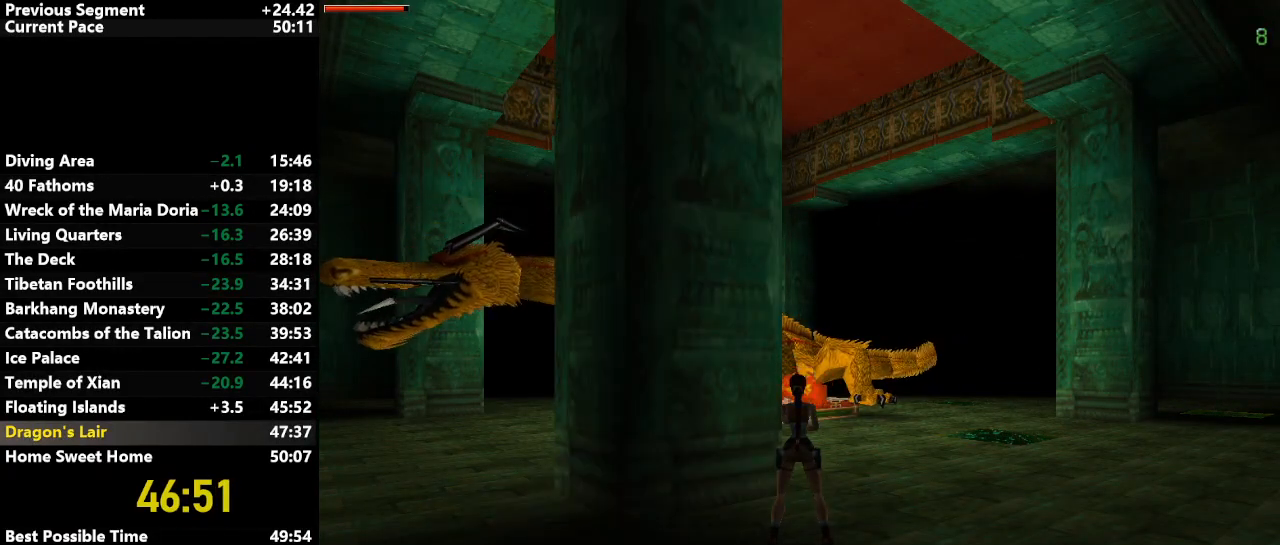
{"keys": ["action"], "events": []}
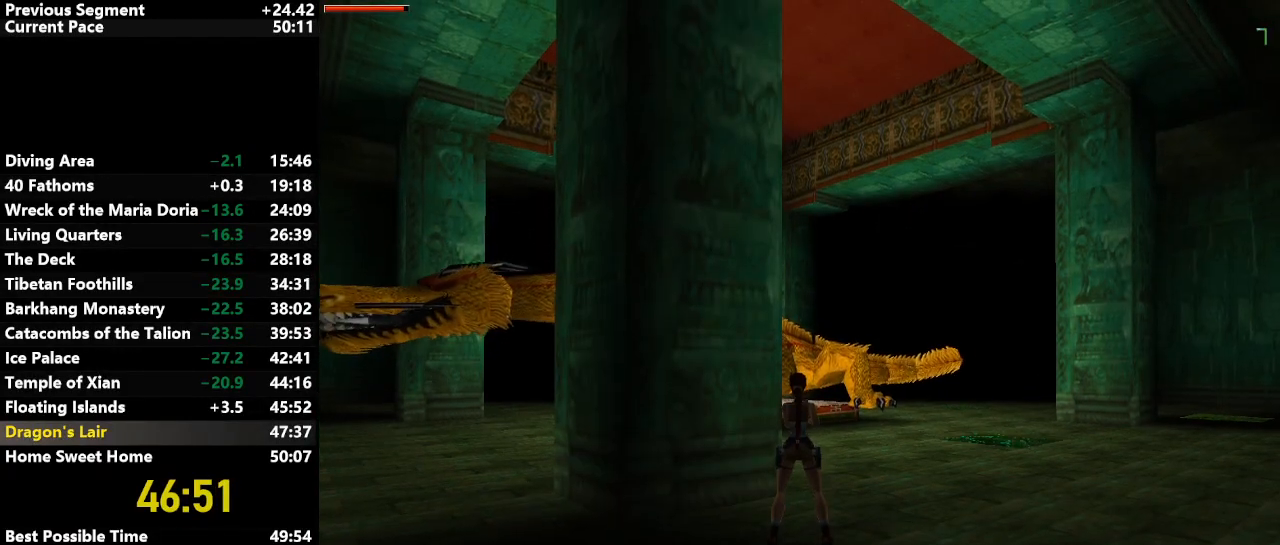
{"keys": ["action"], "events": []}
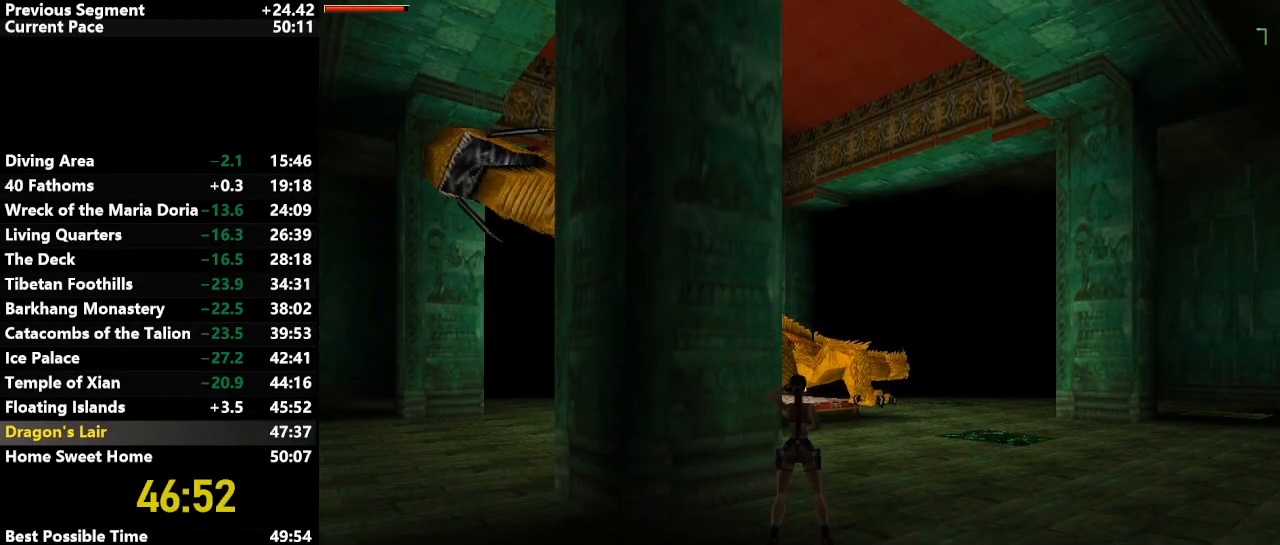
{"keys": ["action"], "events": []}
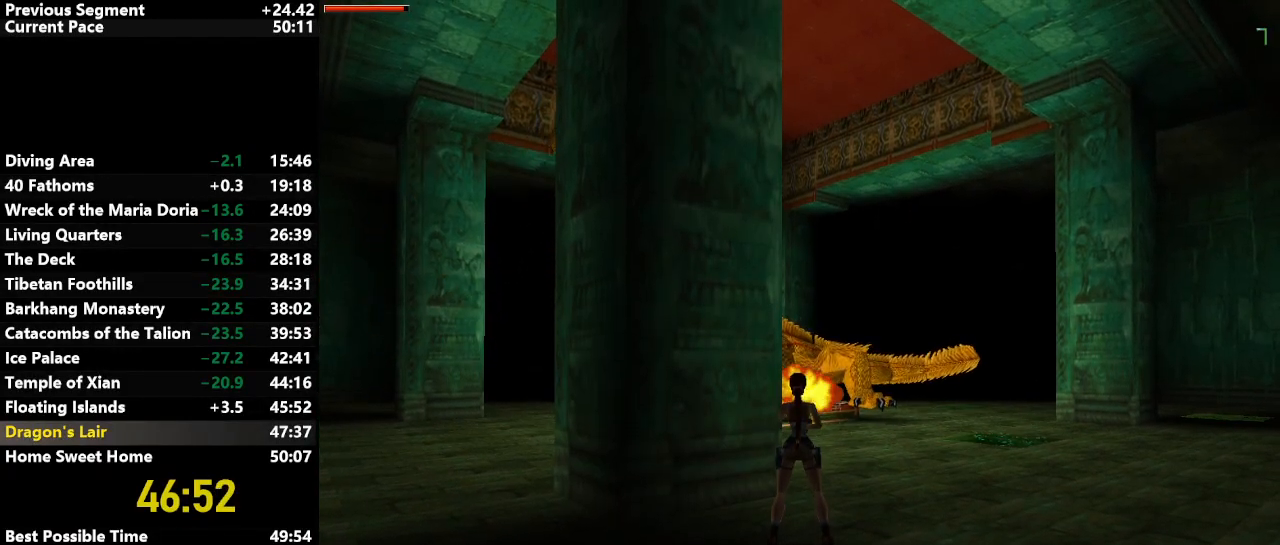
{"keys": ["action"], "events": []}
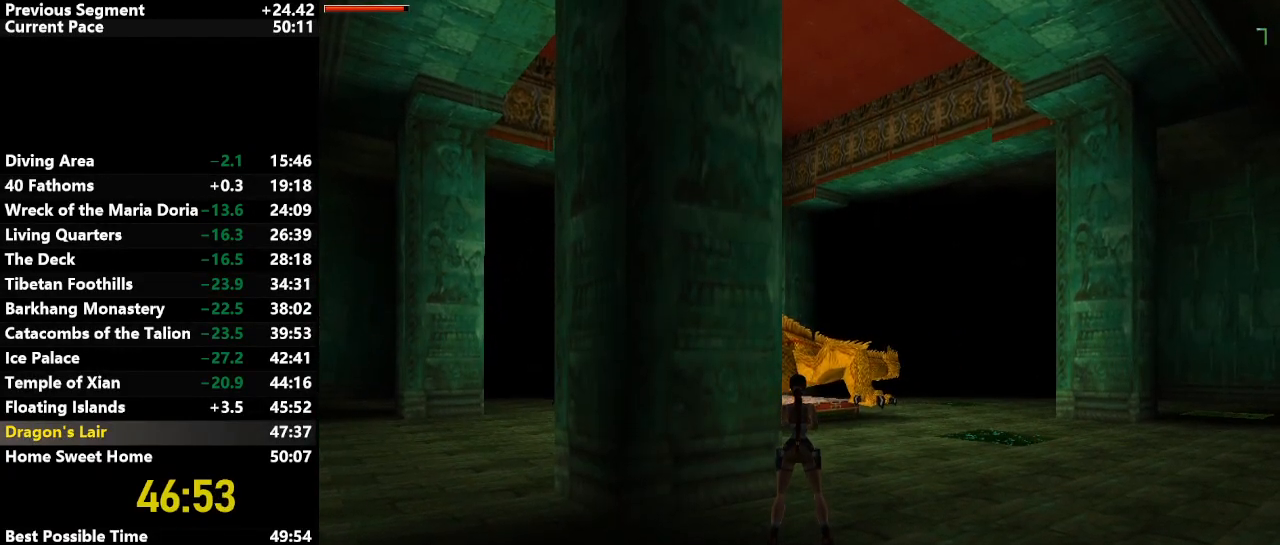
{"keys": ["action"], "events": []}
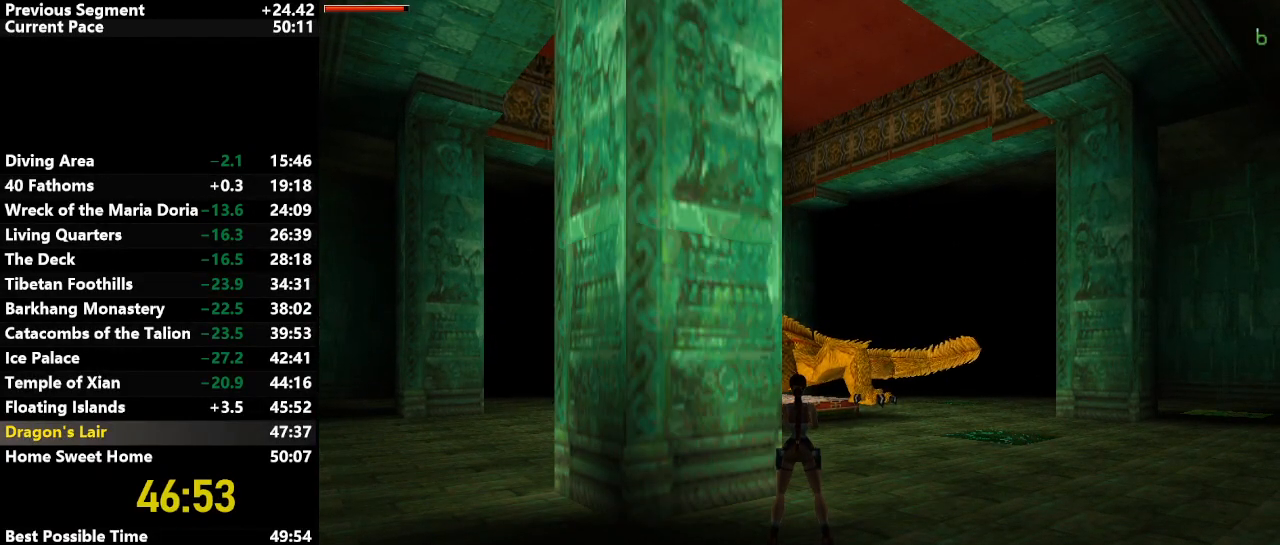
{"keys": ["action"], "events": []}
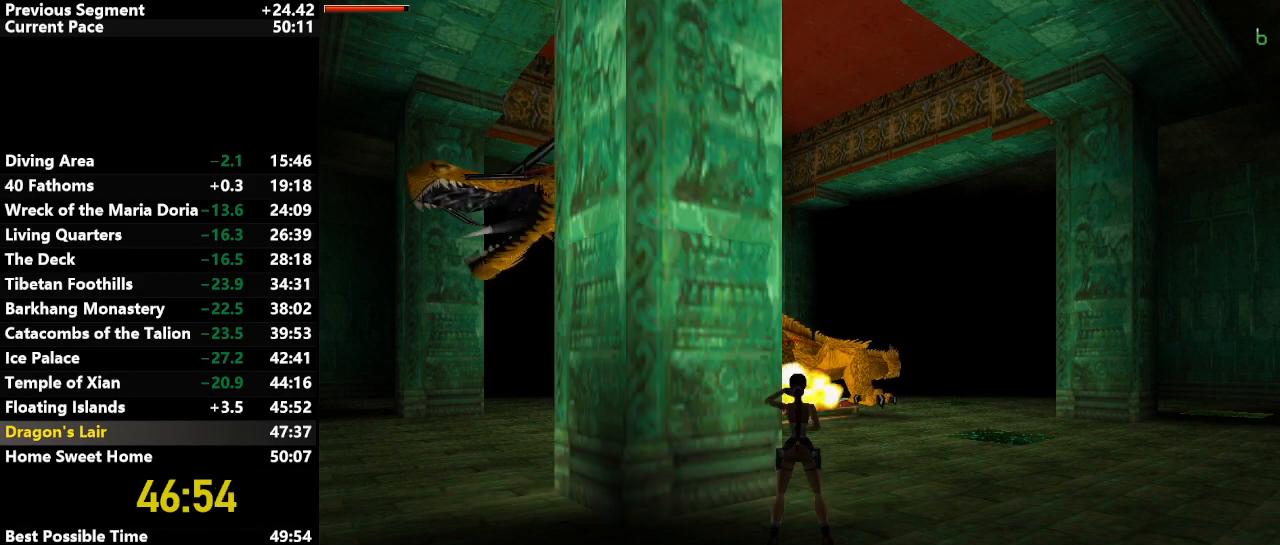
{"keys": ["action"], "events": []}
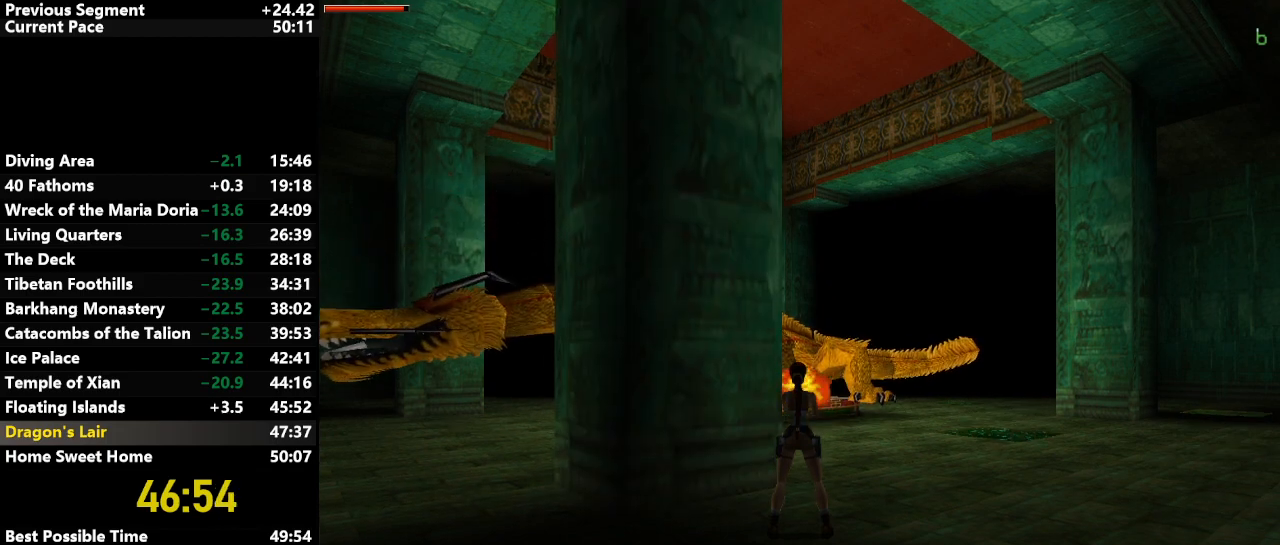
{"keys": ["action"], "events": []}
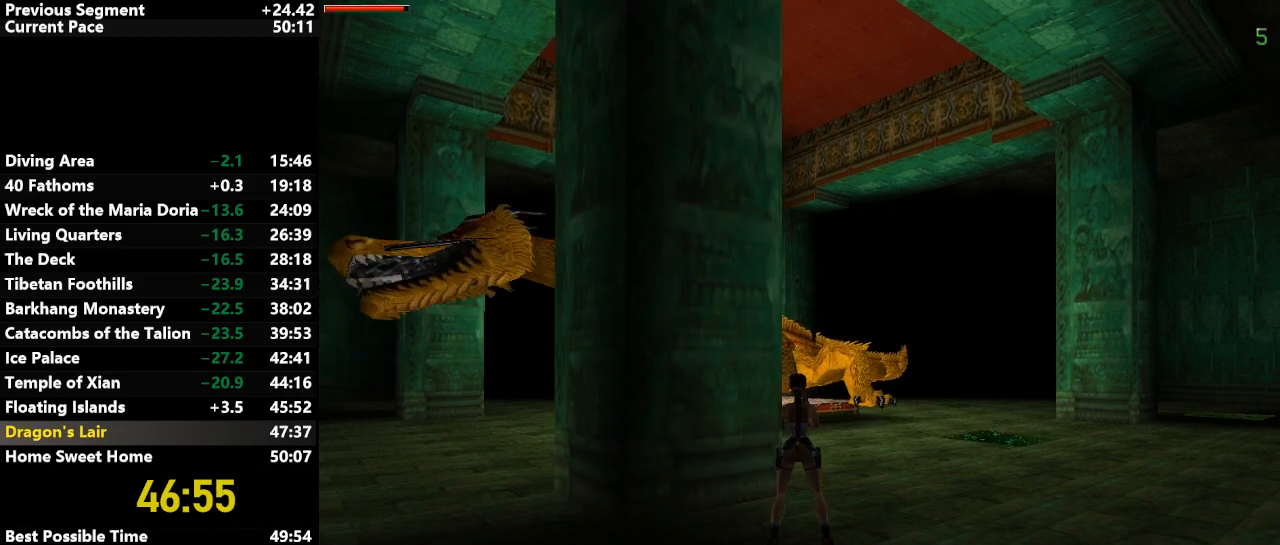
{"keys": ["action"], "events": []}
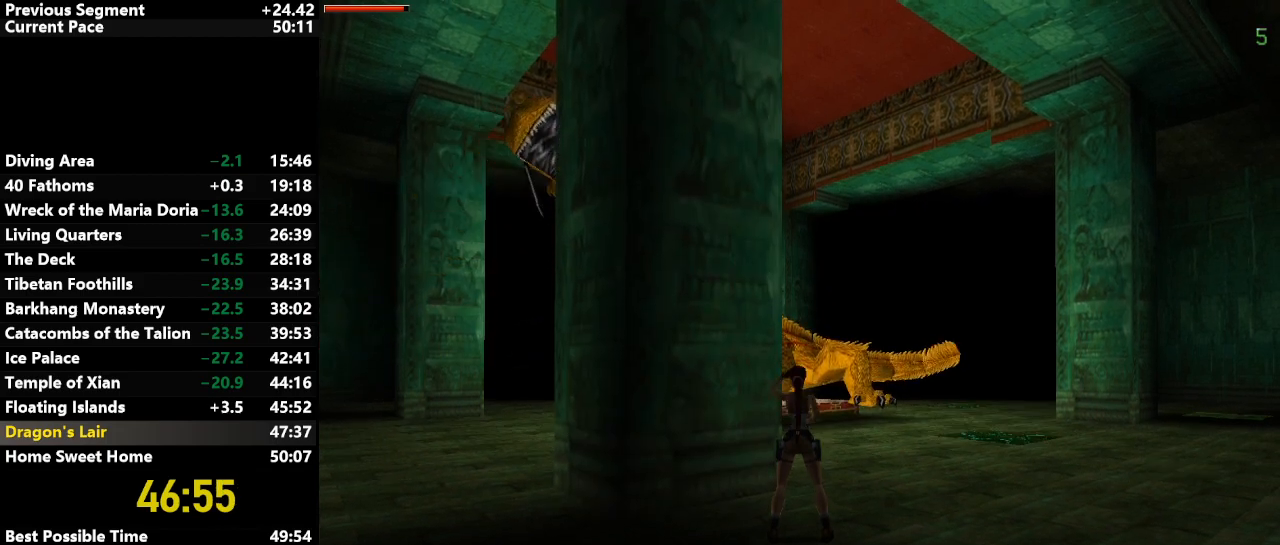
{"keys": ["action"], "events": []}
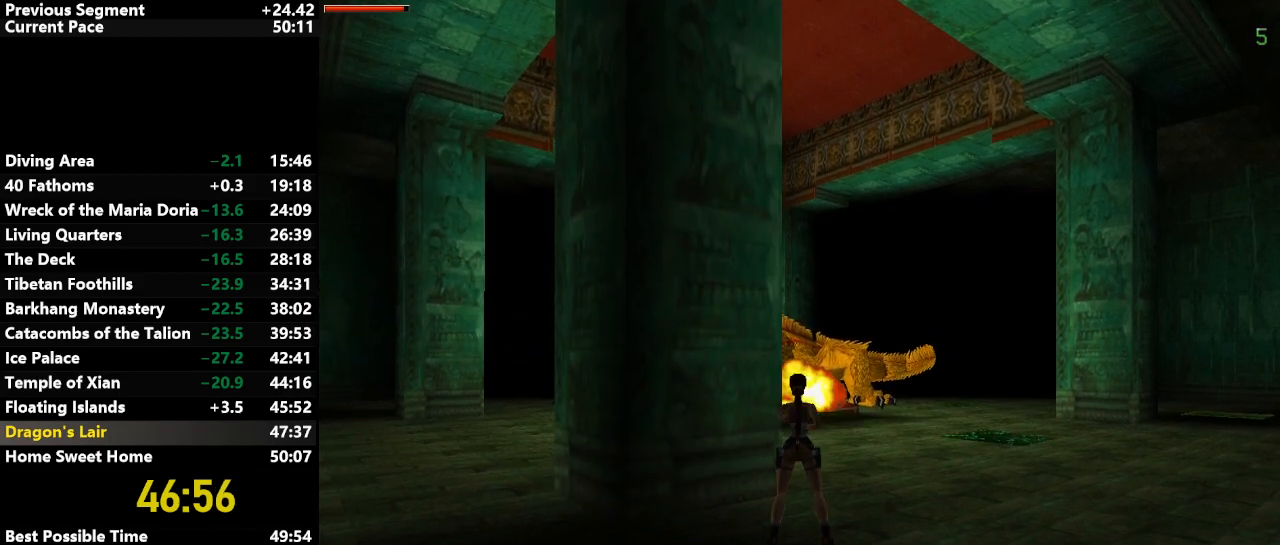
{"keys": ["action"], "events": []}
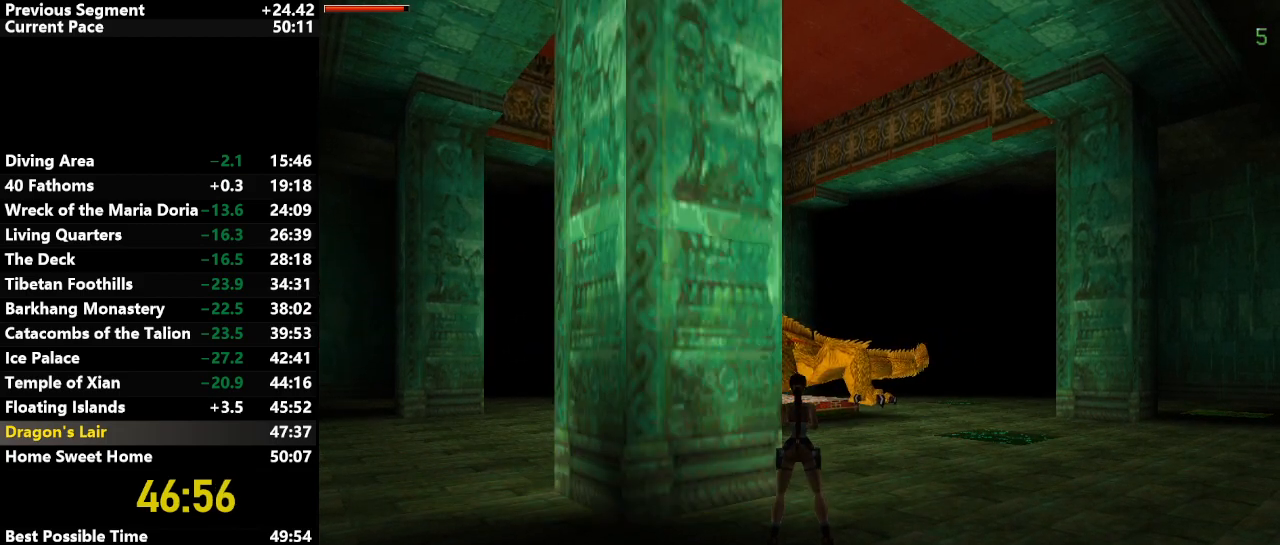
{"keys": ["action"], "events": []}
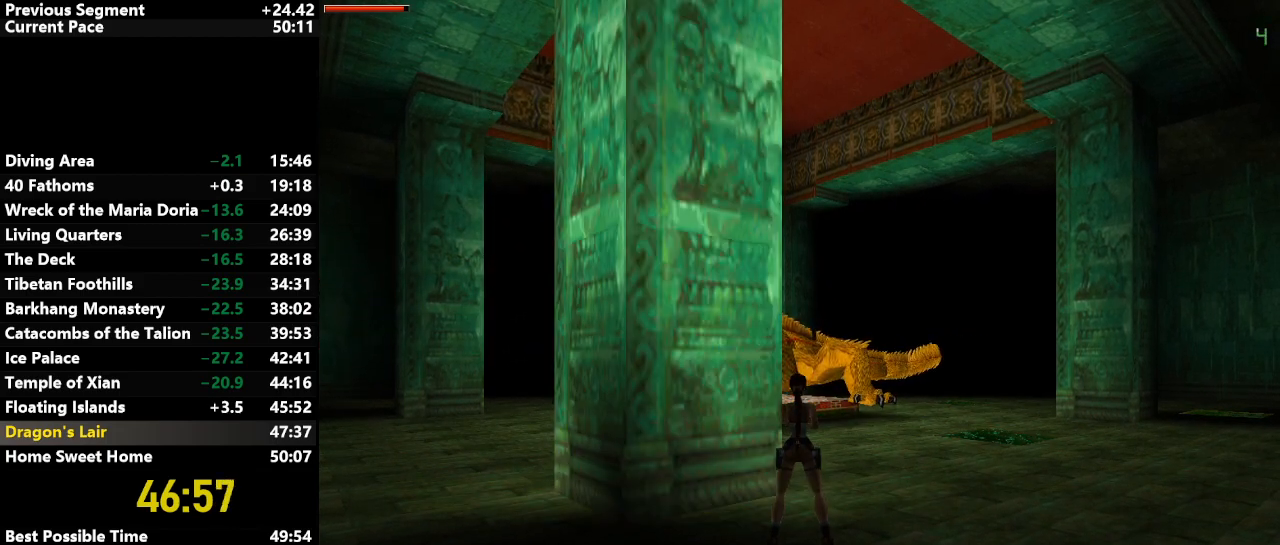
{"keys": ["action"], "events": []}
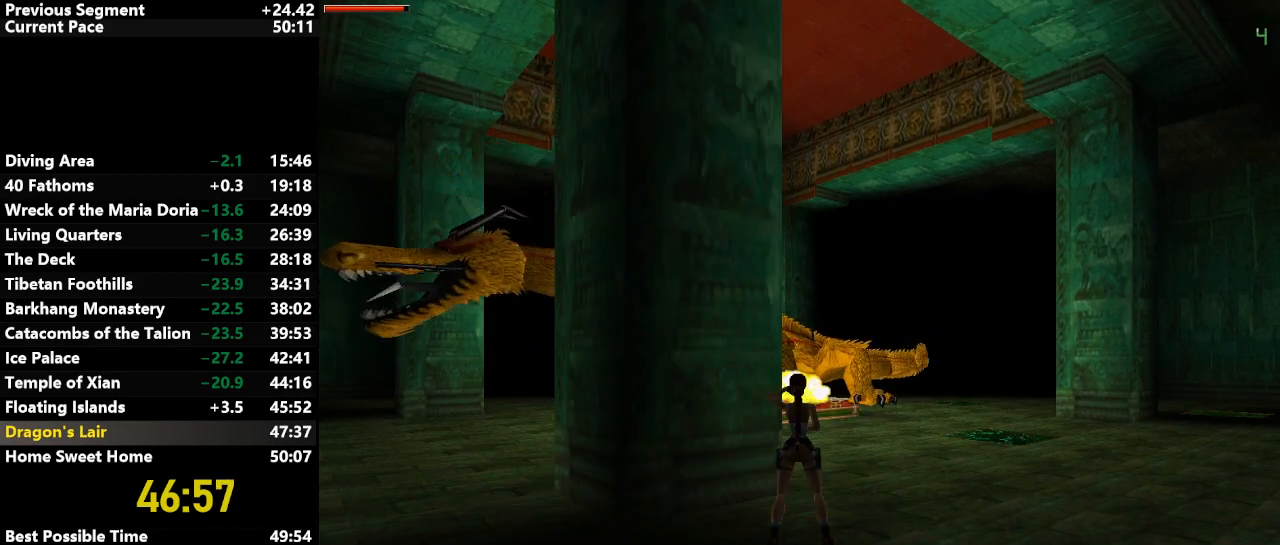
{"keys": ["action"], "events": []}
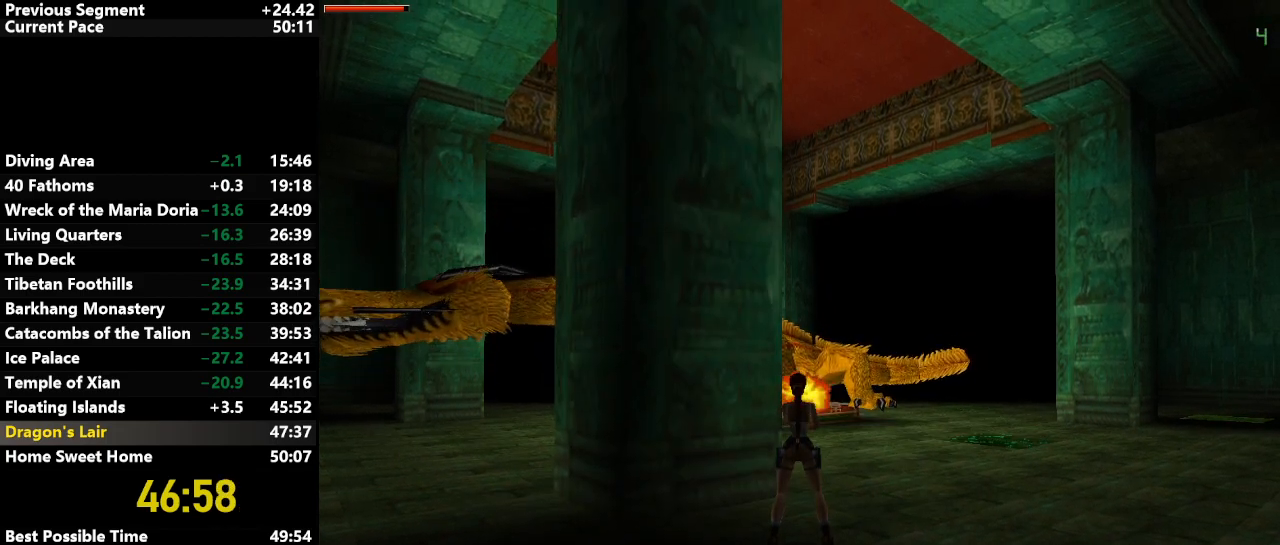
{"keys": ["action"], "events": []}
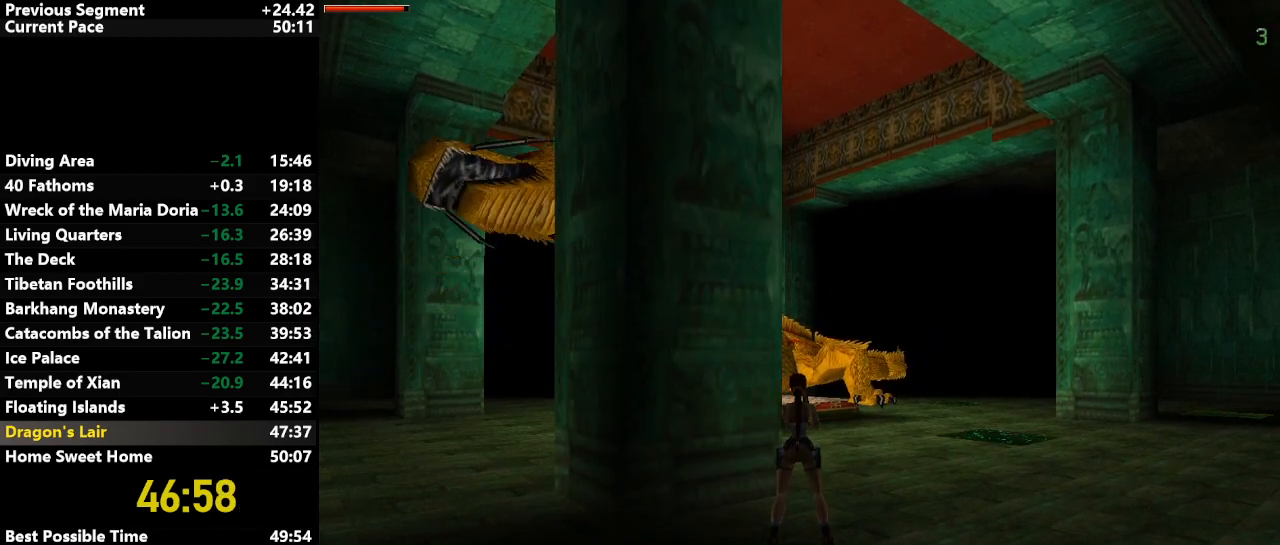
{"keys": ["action"], "events": []}
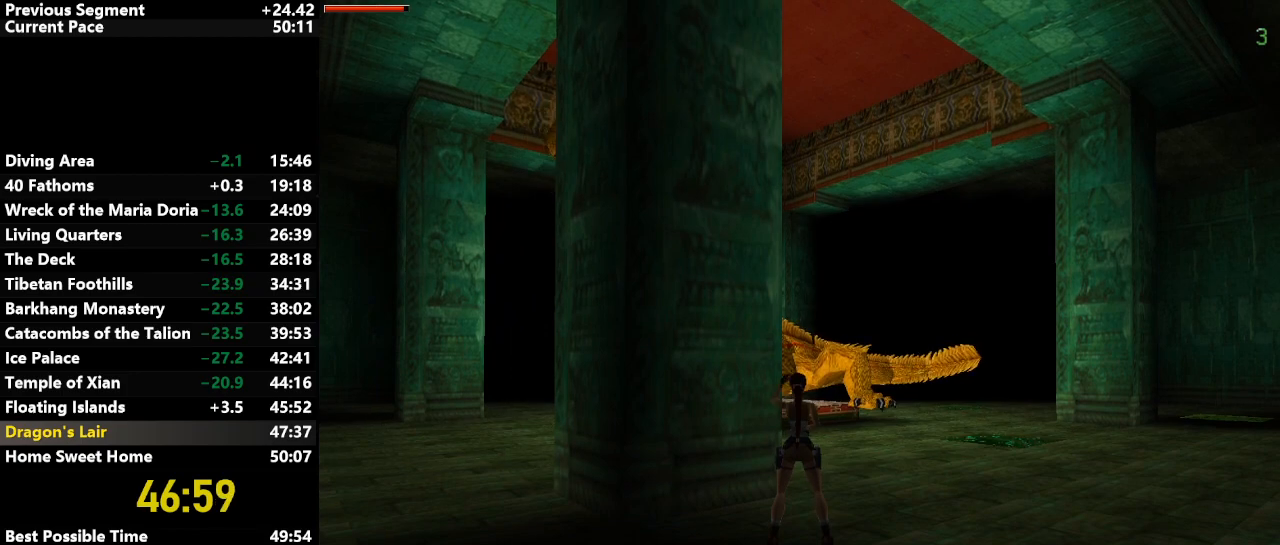
{"keys": ["action"], "events": []}
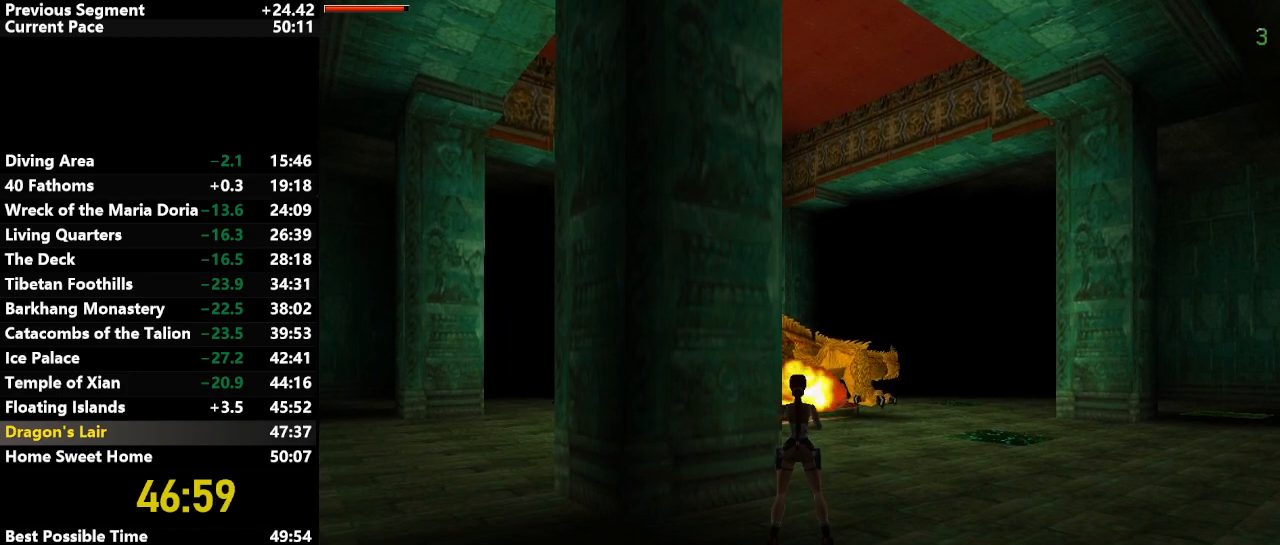
{"keys": ["action"], "events": []}
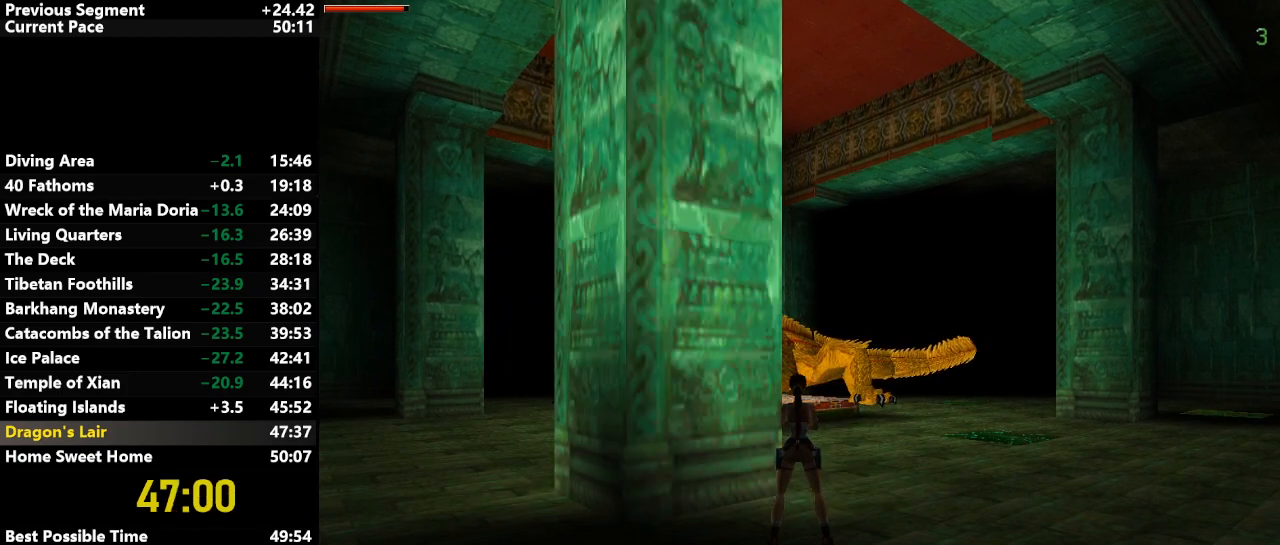
{"keys": ["action"], "events": []}
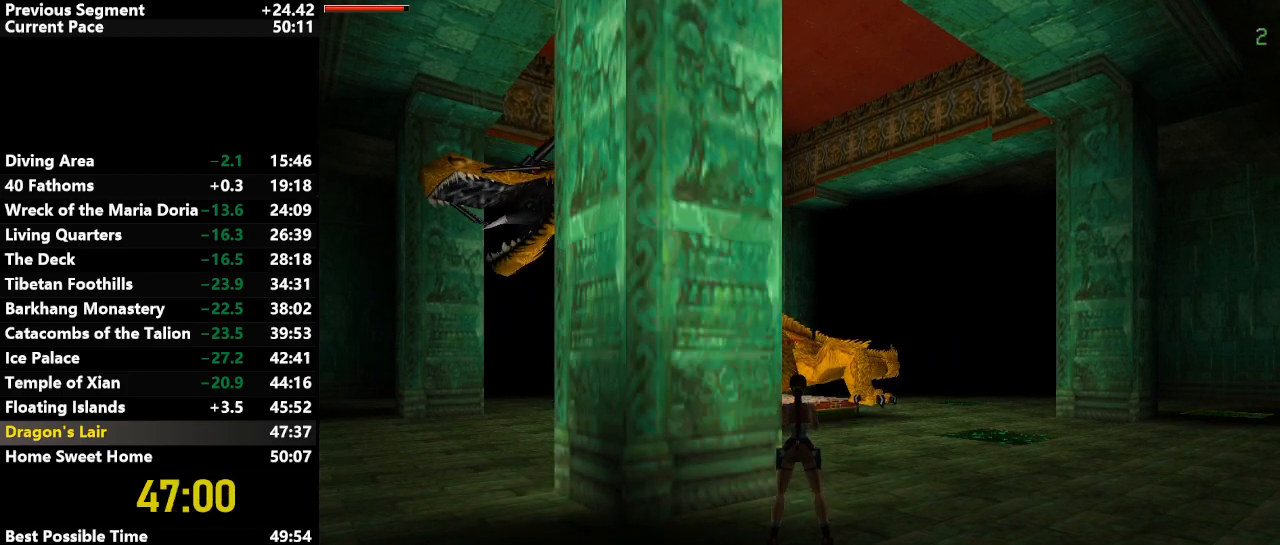
{"keys": ["action"], "events": []}
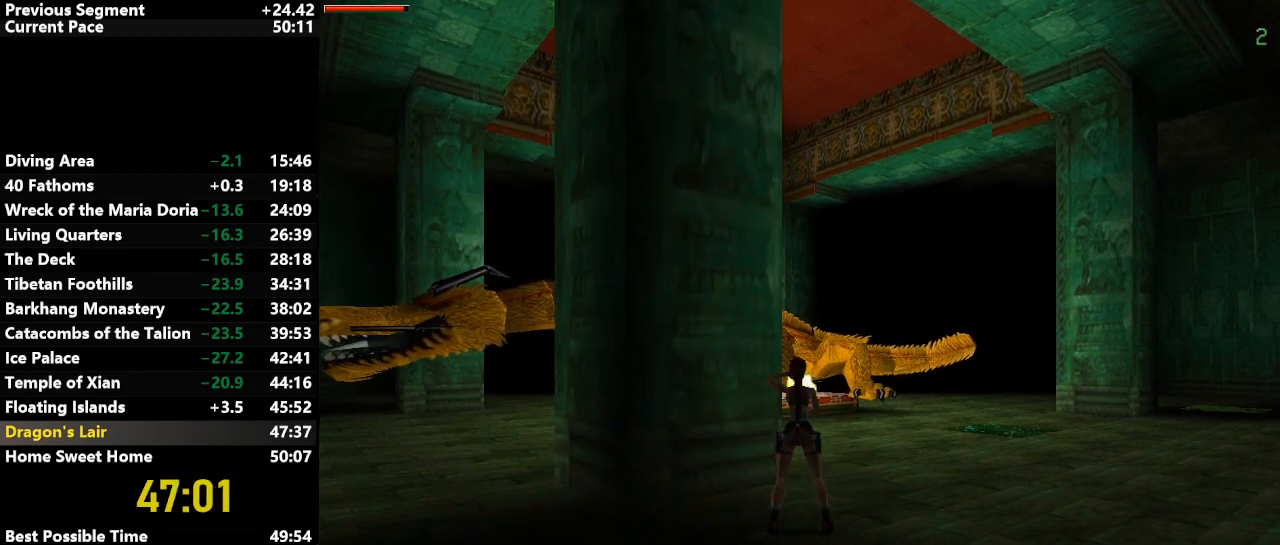
{"keys": ["action"], "events": []}
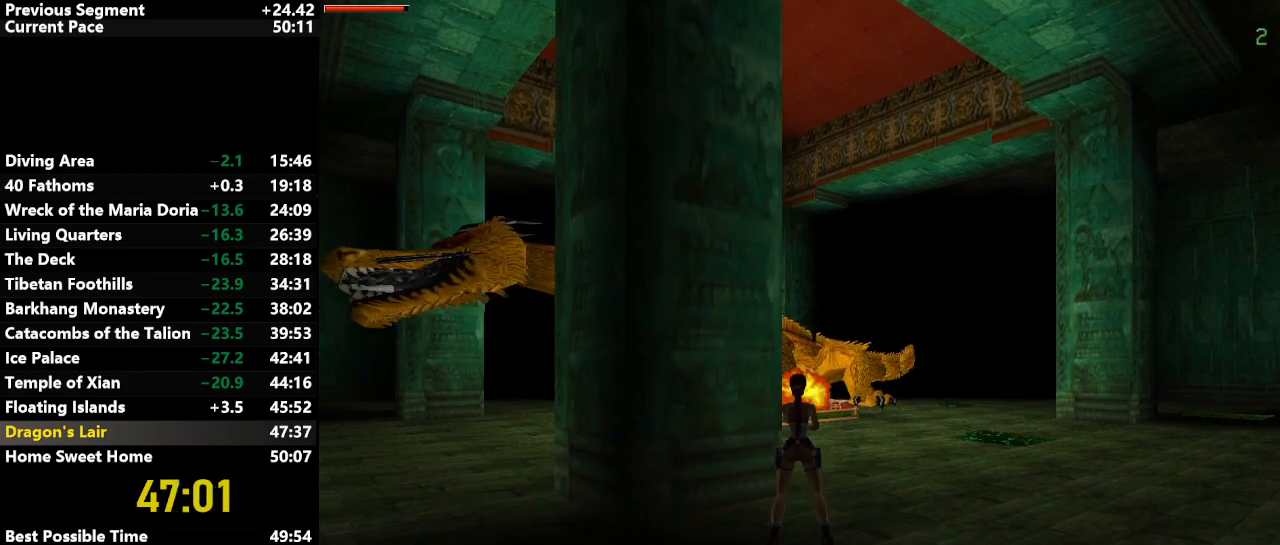
{"keys": ["action"], "events": []}
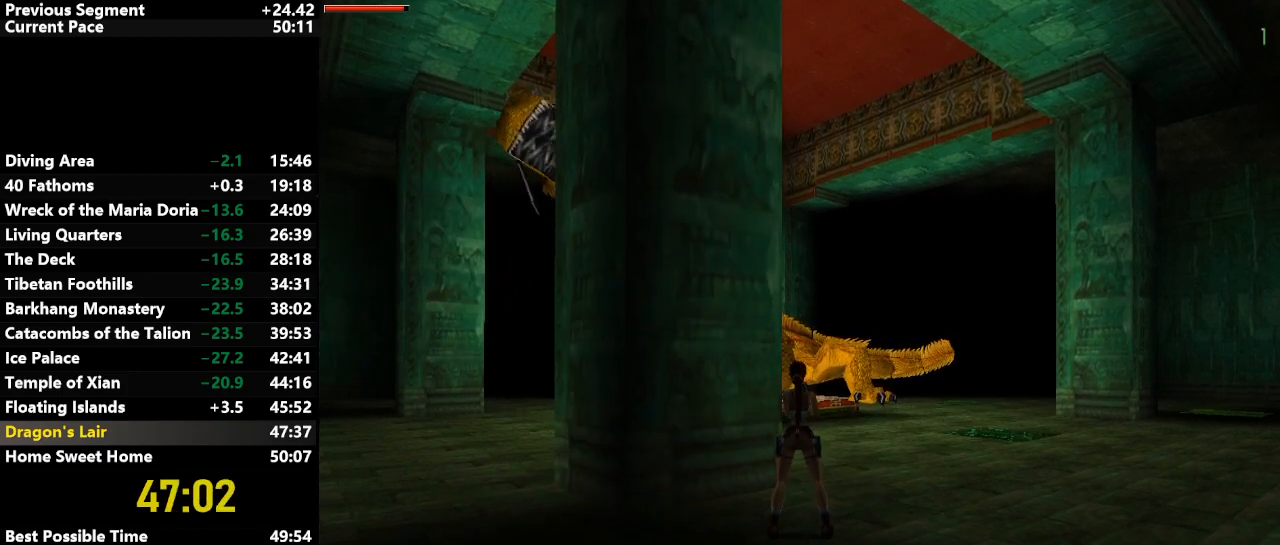
{"keys": ["action"], "events": []}
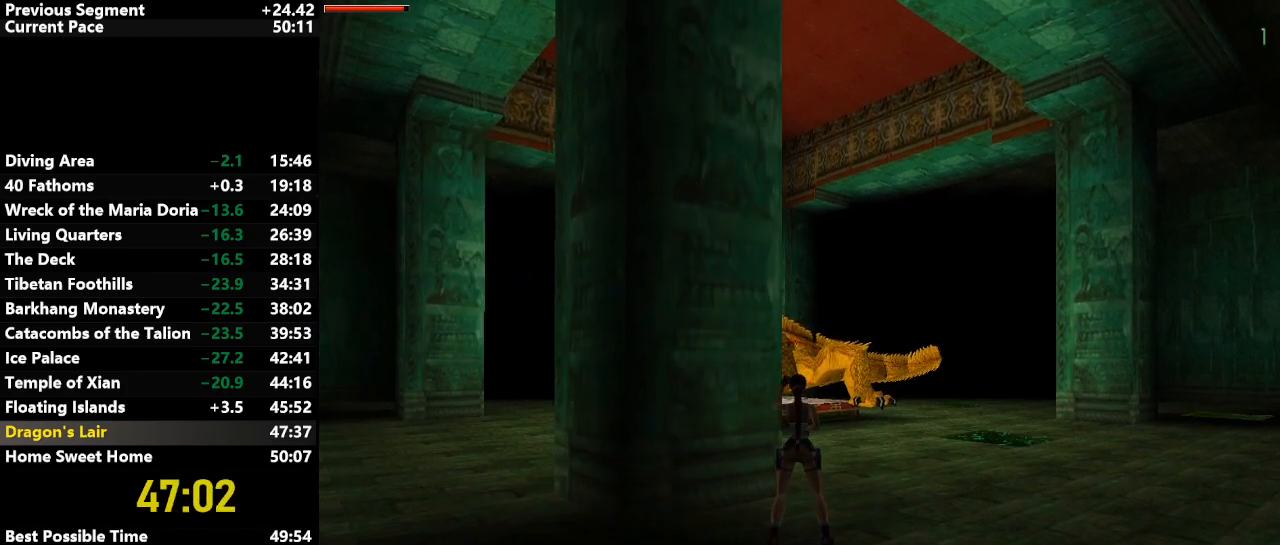
{"keys": ["action"], "events": []}
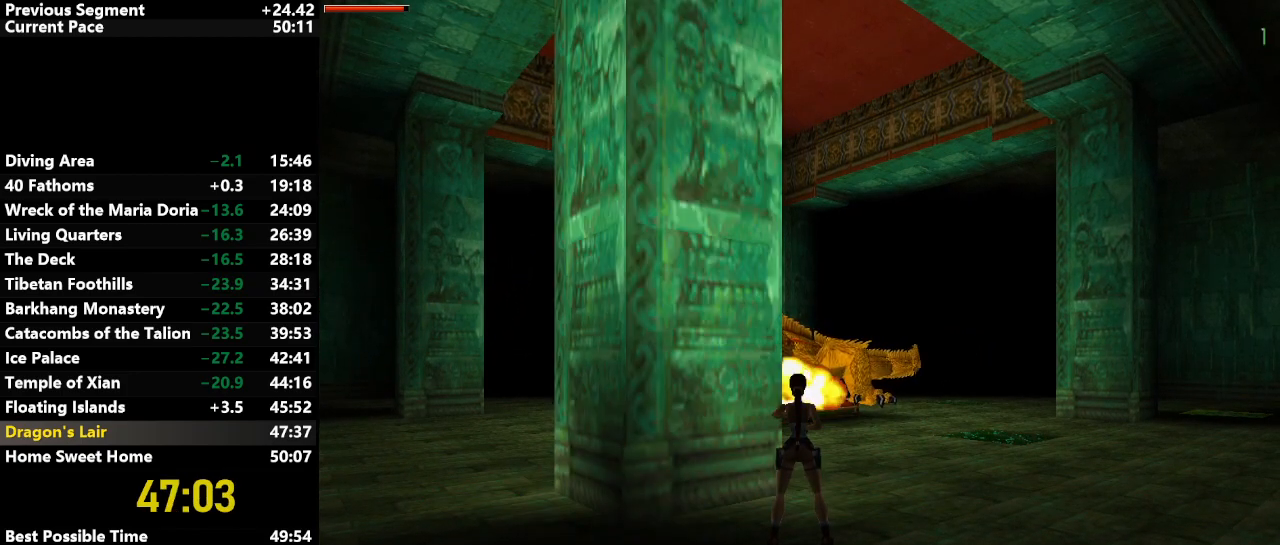
{"keys": ["action"], "events": []}
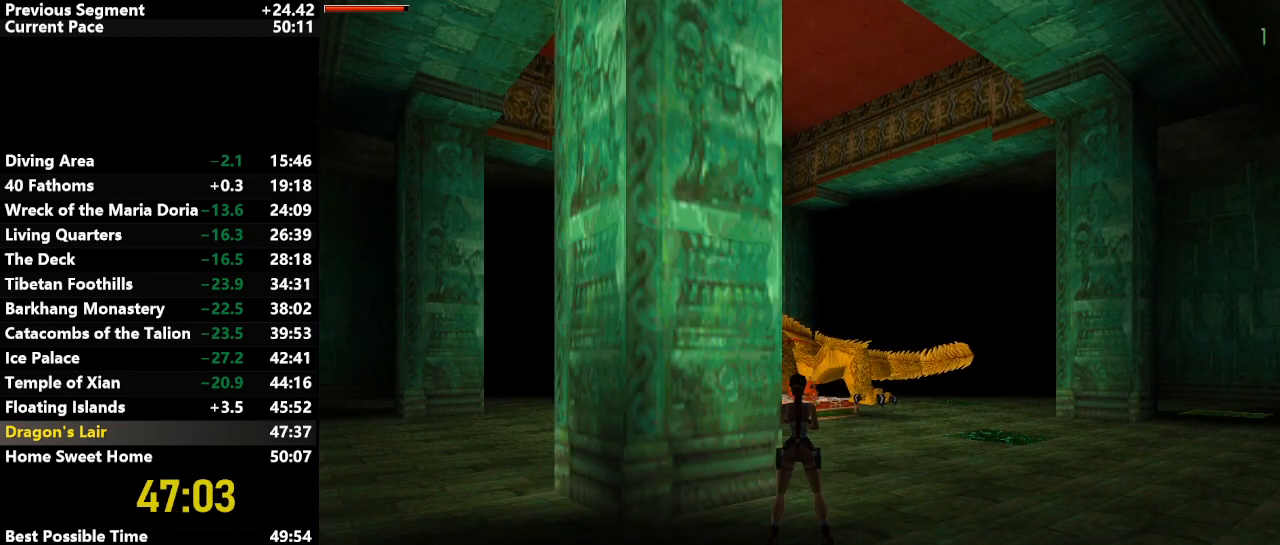
{"keys": ["jump", "up"], "events": [[200, "up", "down"], [417, "jump", "down"], [467, "action", "up"]]}
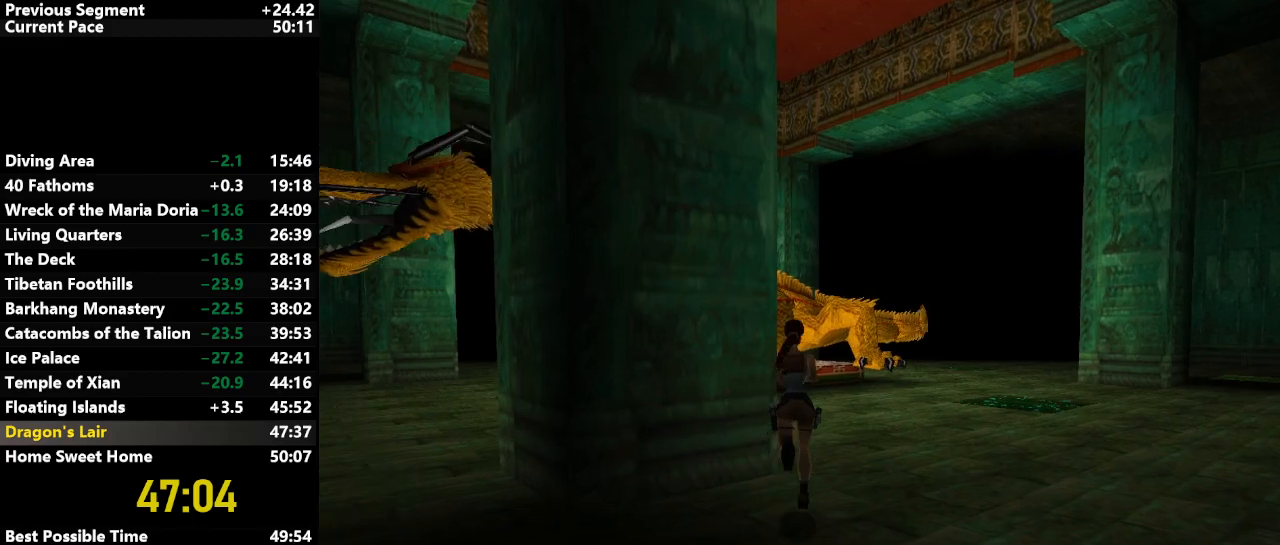
{"keys": ["jump", "up"], "events": [[17, "right", "down"], [117, "right", "up"], [300, "right", "down"], [483, "right", "up"]]}
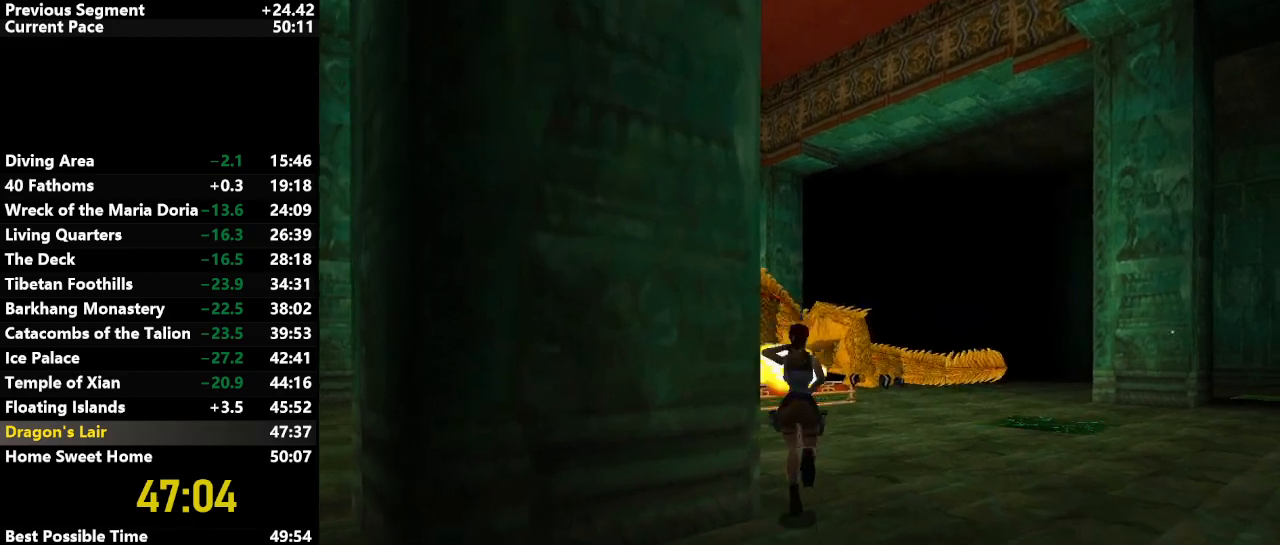
{"keys": ["up"], "events": [[133, "right", "down"], [233, "jump", "up"], [267, "right", "up"]]}
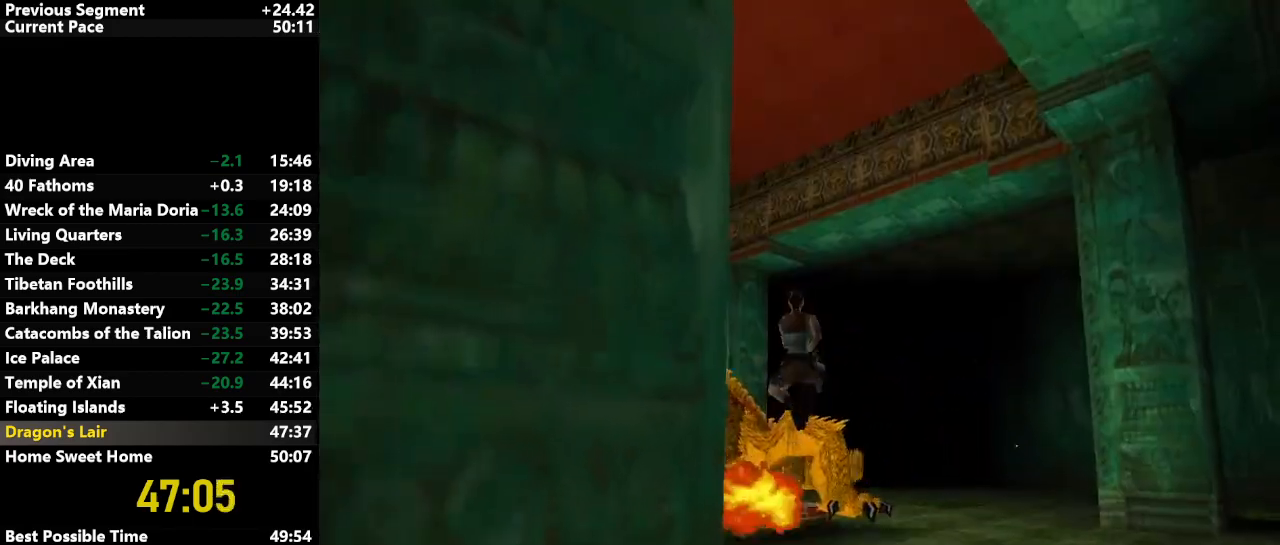
{"keys": ["up"], "events": []}